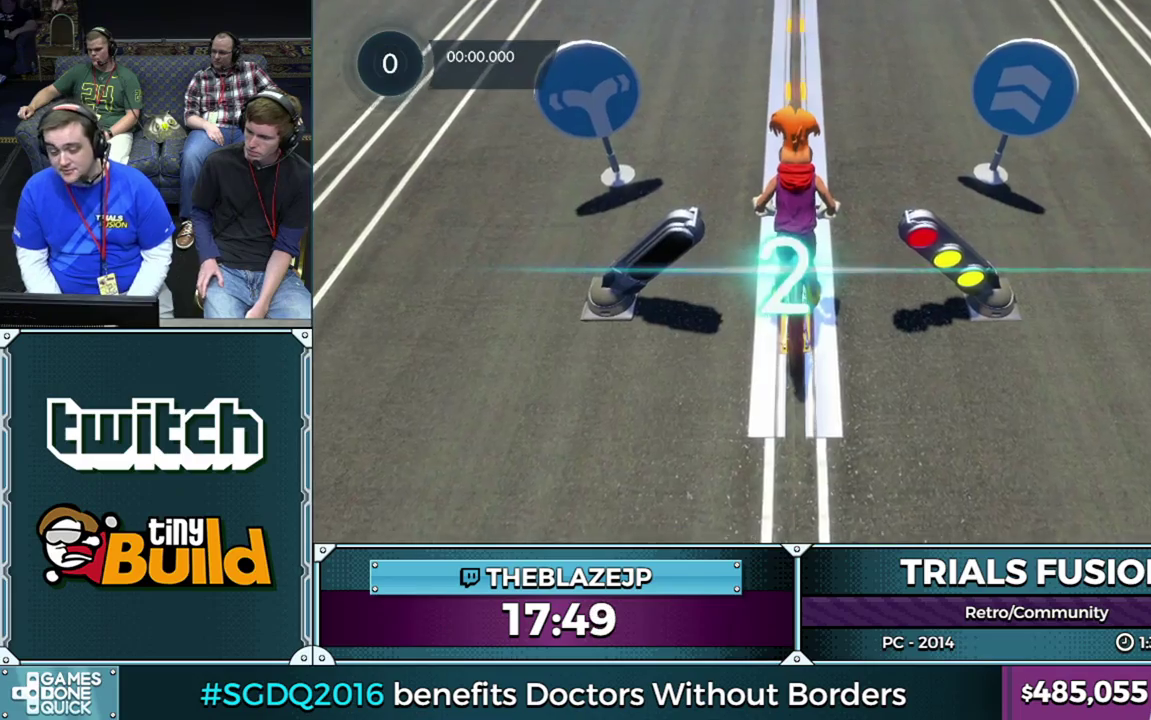
Gameplay with a controller (Xbox layout); each line is a JSON object with the inputs held at the frame after it. "events" lists button and stick changes between this image and that frame as [ms after this image, input, new state], when the widget could be followed in between. This overlay highlights the sticks when they move; stick clicks (L3) are not distinguishable. Not read: HOME L1 L3 R1 R3.
{"buttons": ["R2"], "left_stick": "center", "events": [[150, "R2", "down"]]}
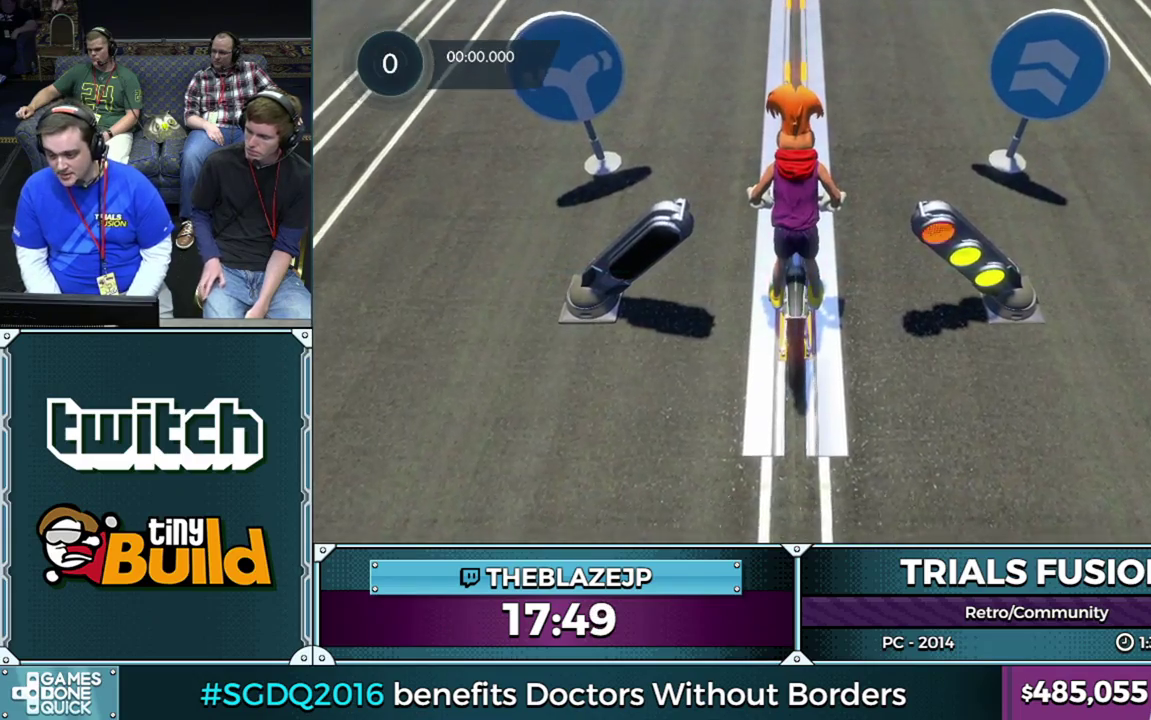
{"buttons": ["R2"], "left_stick": "center", "events": []}
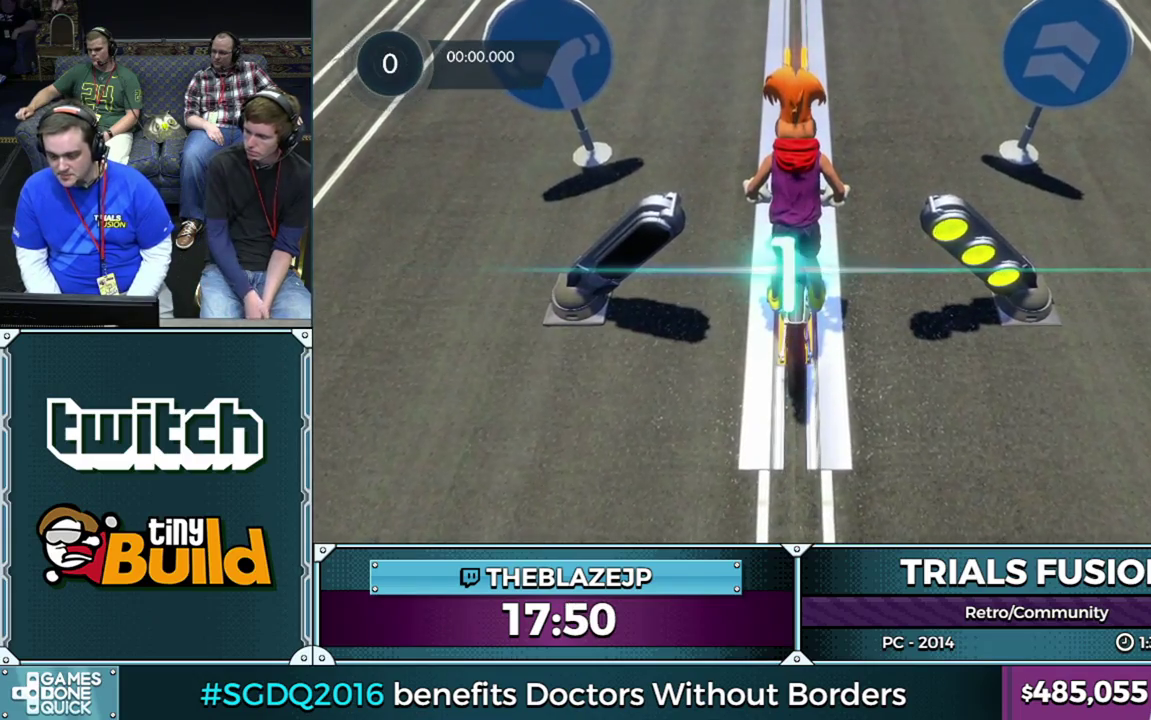
{"buttons": ["R2"], "left_stick": "center", "events": []}
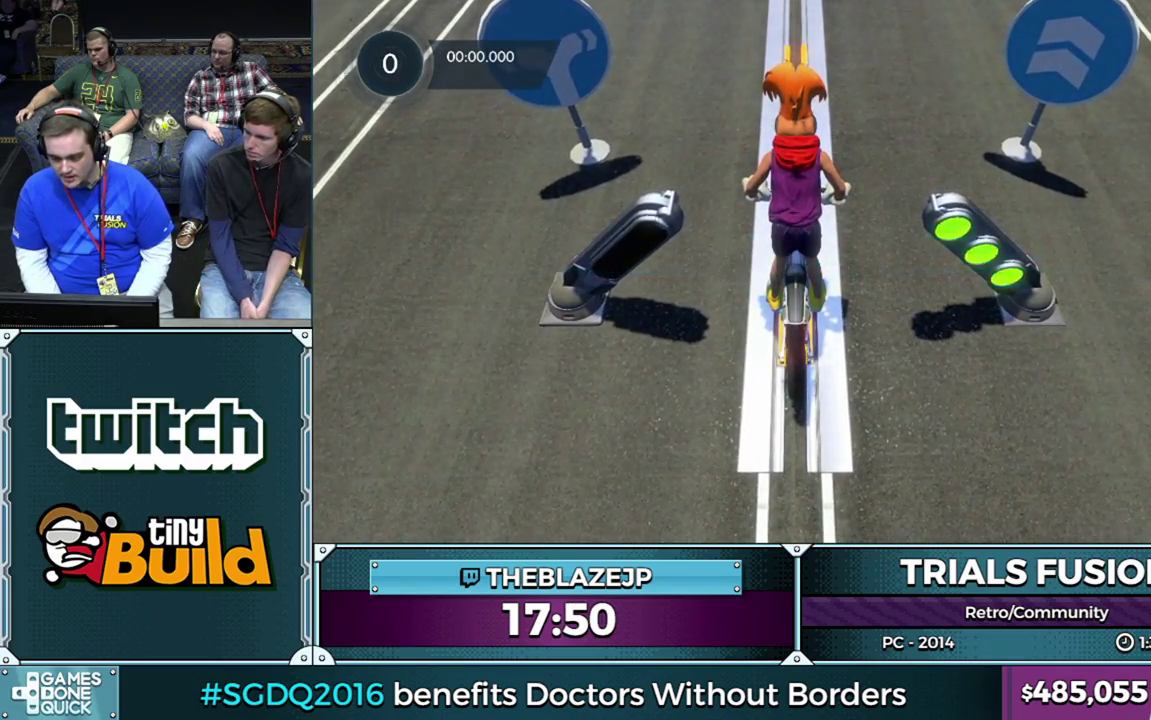
{"buttons": ["R2"], "left_stick": "center", "events": []}
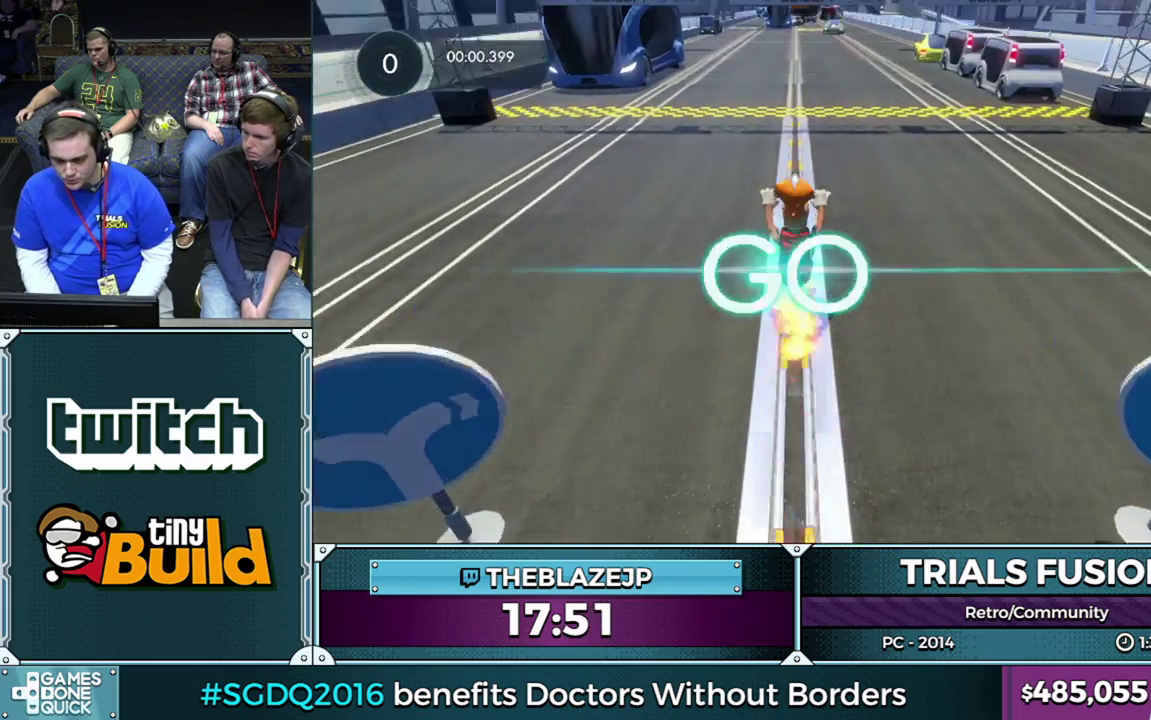
{"buttons": ["R2"], "left_stick": "center", "events": []}
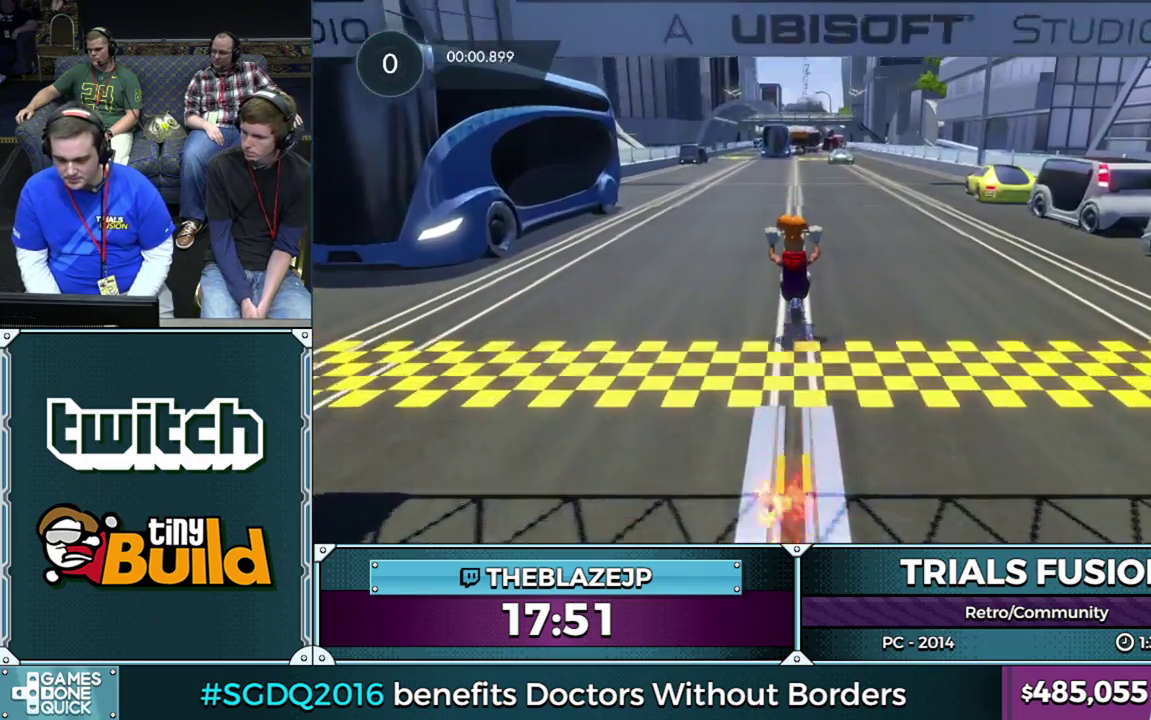
{"buttons": ["R2"], "left_stick": "center", "events": []}
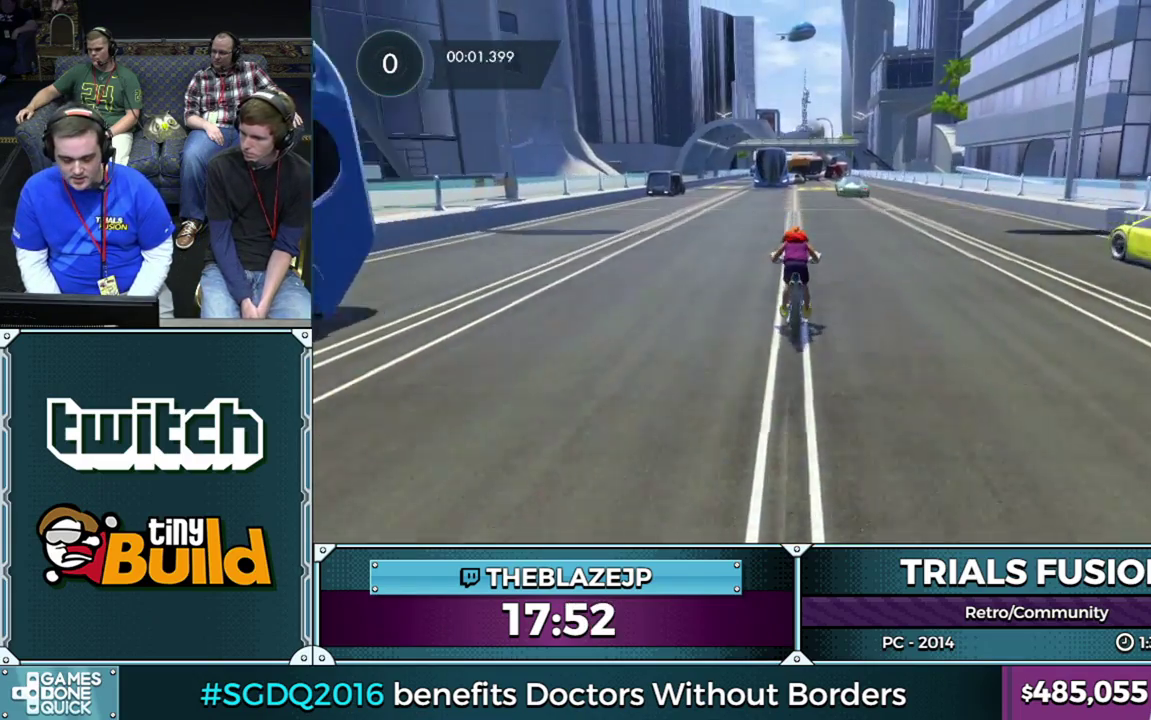
{"buttons": ["R2"], "left_stick": "center", "events": [[250, "left_stick", "right"], [367, "left_stick", "center"]]}
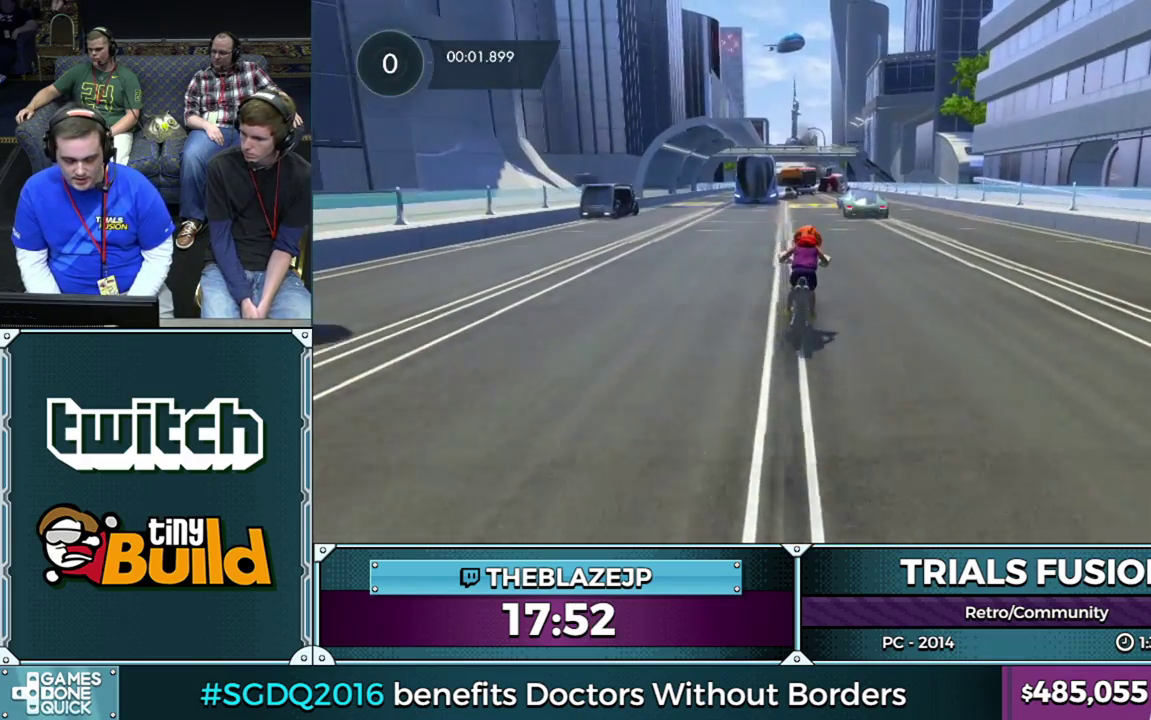
{"buttons": ["R2"], "left_stick": "center", "events": [[150, "left_stick", "left"], [283, "left_stick", "center"]]}
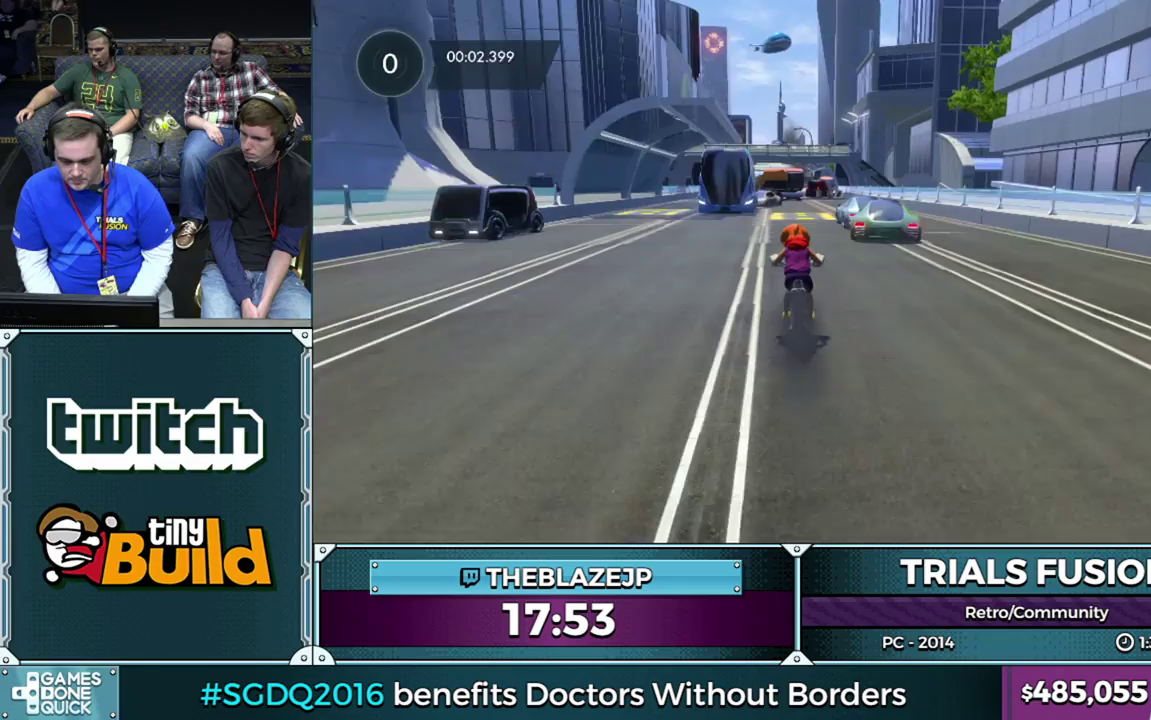
{"buttons": ["R2"], "left_stick": "center", "events": []}
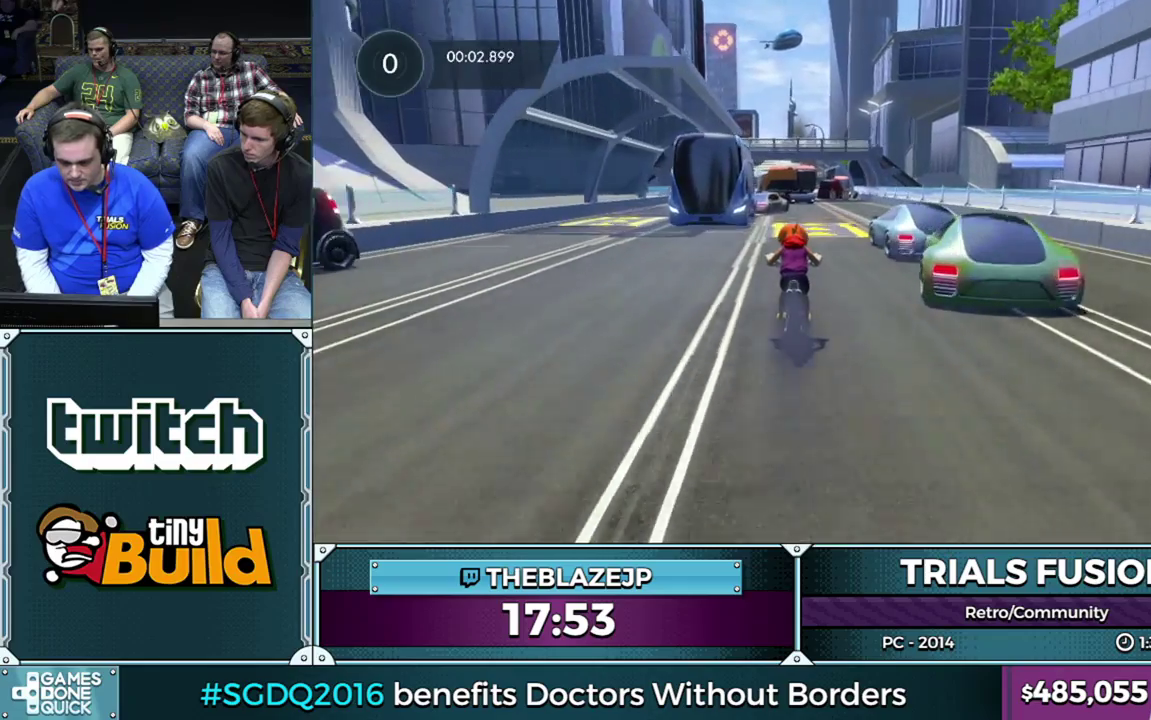
{"buttons": ["R2"], "left_stick": "center", "events": [[117, "left_stick", "right"], [267, "left_stick", "center"]]}
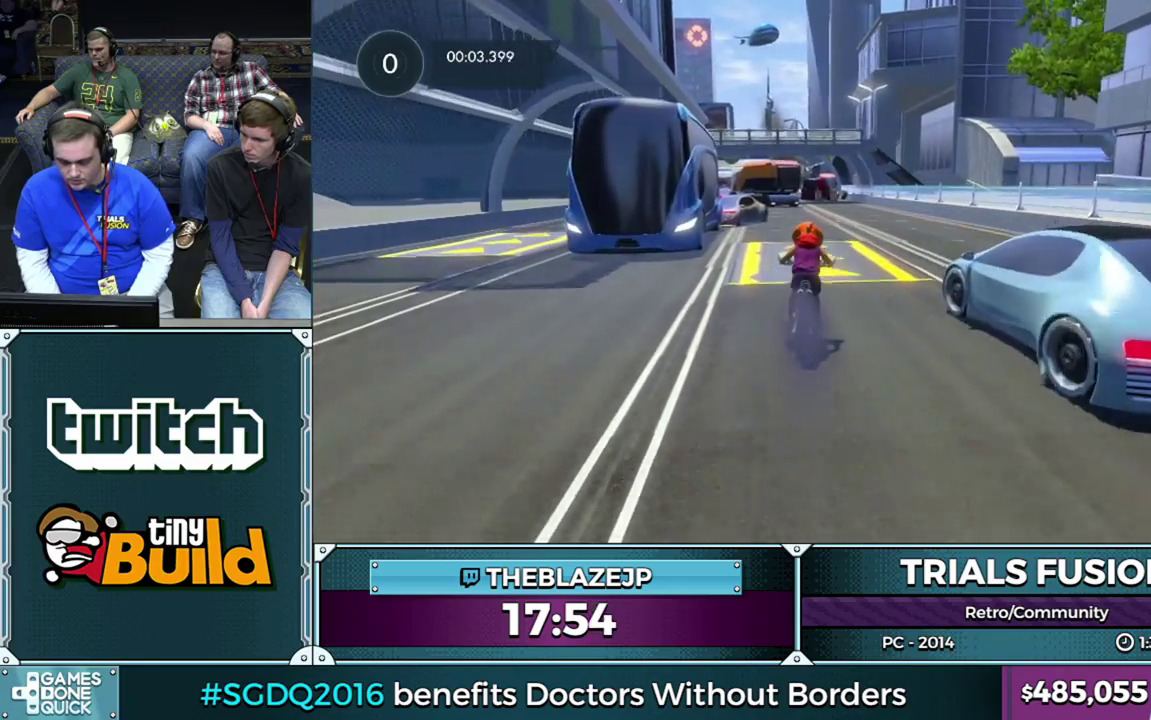
{"buttons": ["R2"], "left_stick": "center", "events": []}
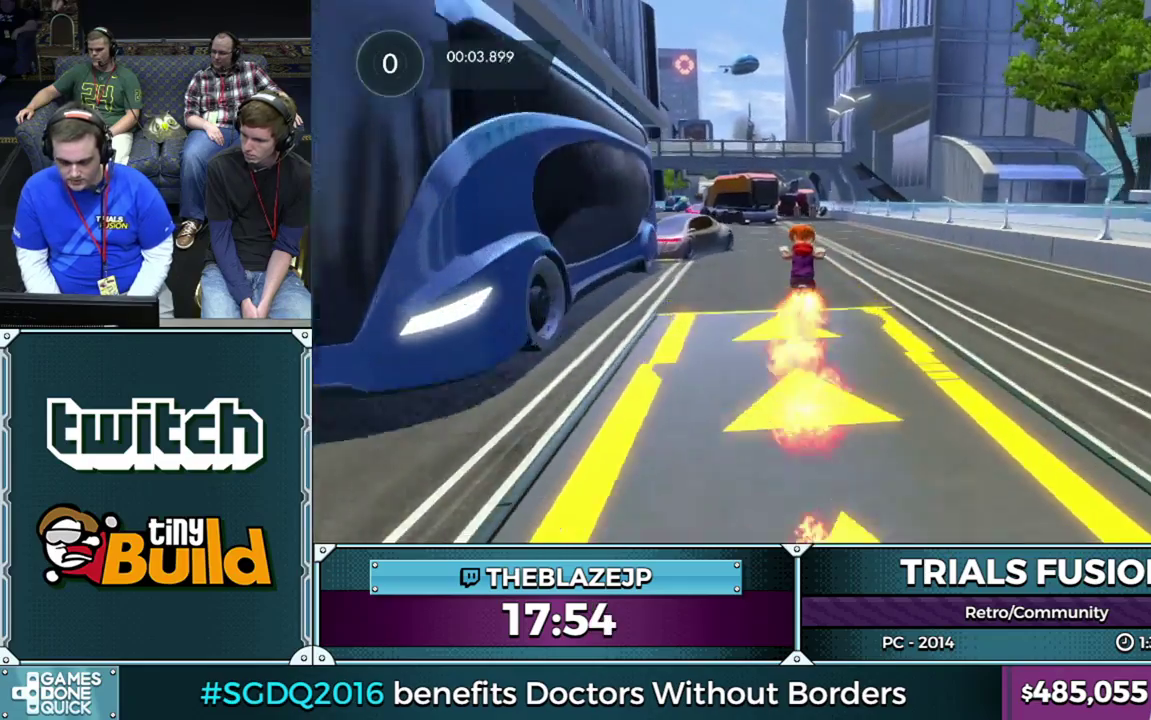
{"buttons": ["R2"], "left_stick": "center", "events": []}
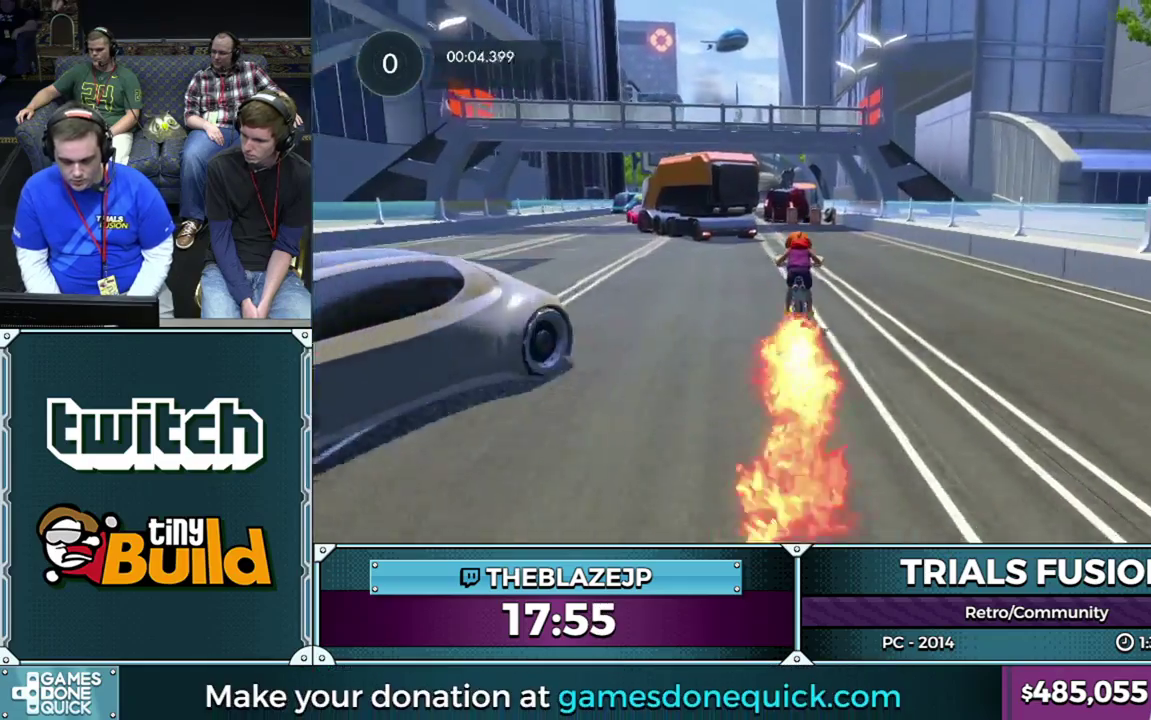
{"buttons": ["R2"], "left_stick": "center", "events": [[317, "left_stick", "left"], [483, "left_stick", "center"]]}
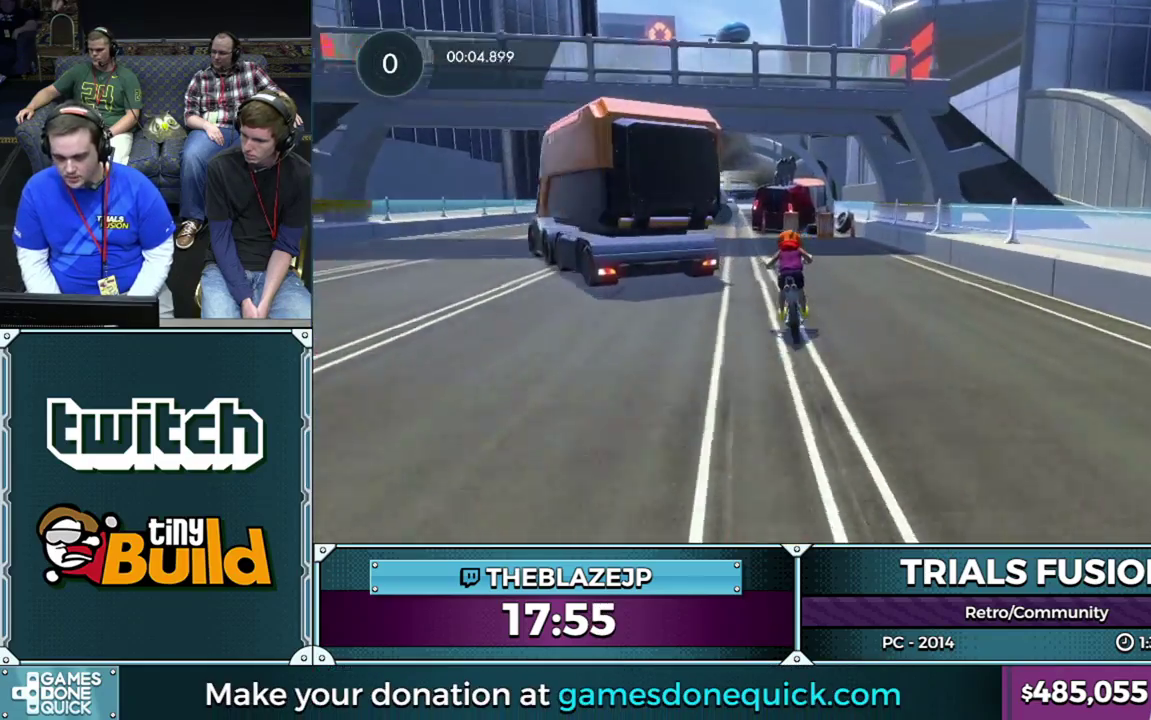
{"buttons": ["R2"], "left_stick": "center", "events": [[233, "left_stick", "left"], [350, "left_stick", "center"]]}
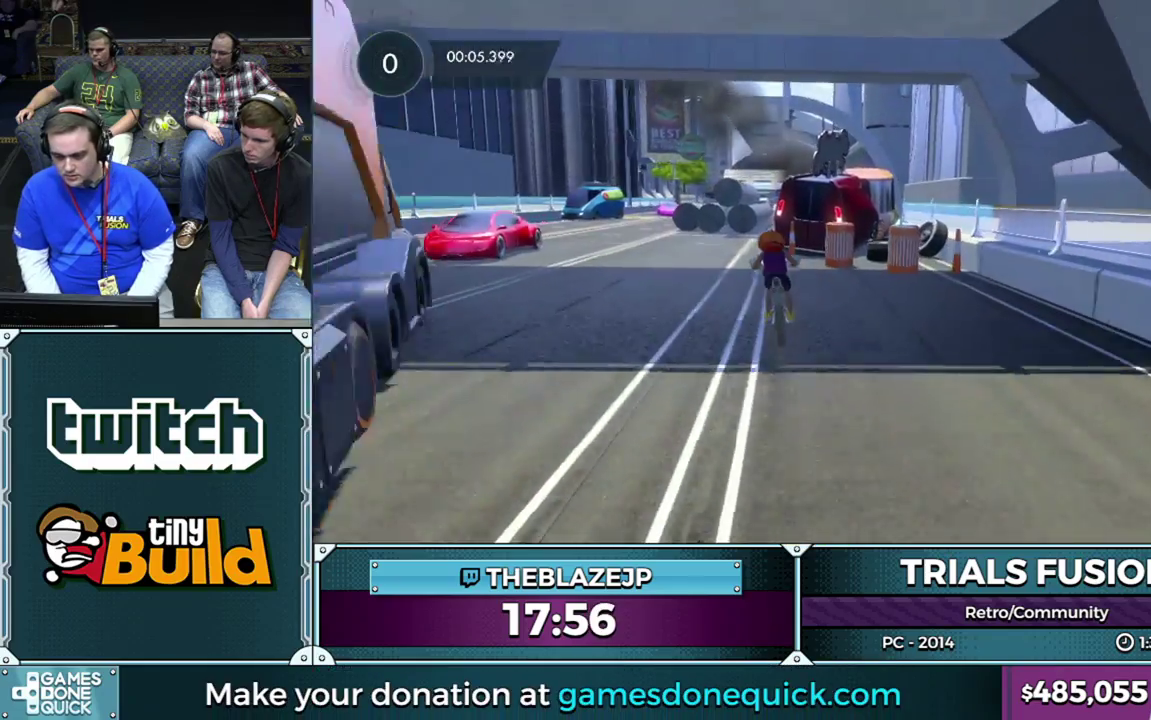
{"buttons": ["R2"], "left_stick": "right", "events": [[317, "left_stick", "left"], [433, "left_stick", "right"]]}
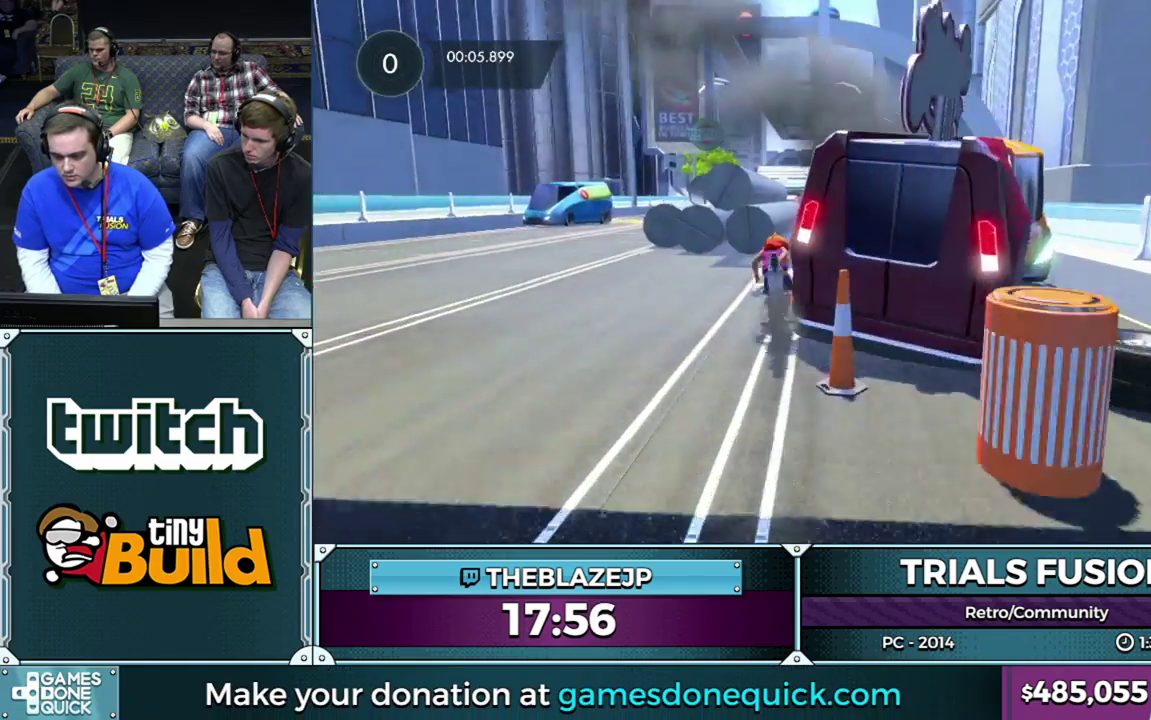
{"buttons": ["R2"], "left_stick": "right", "events": []}
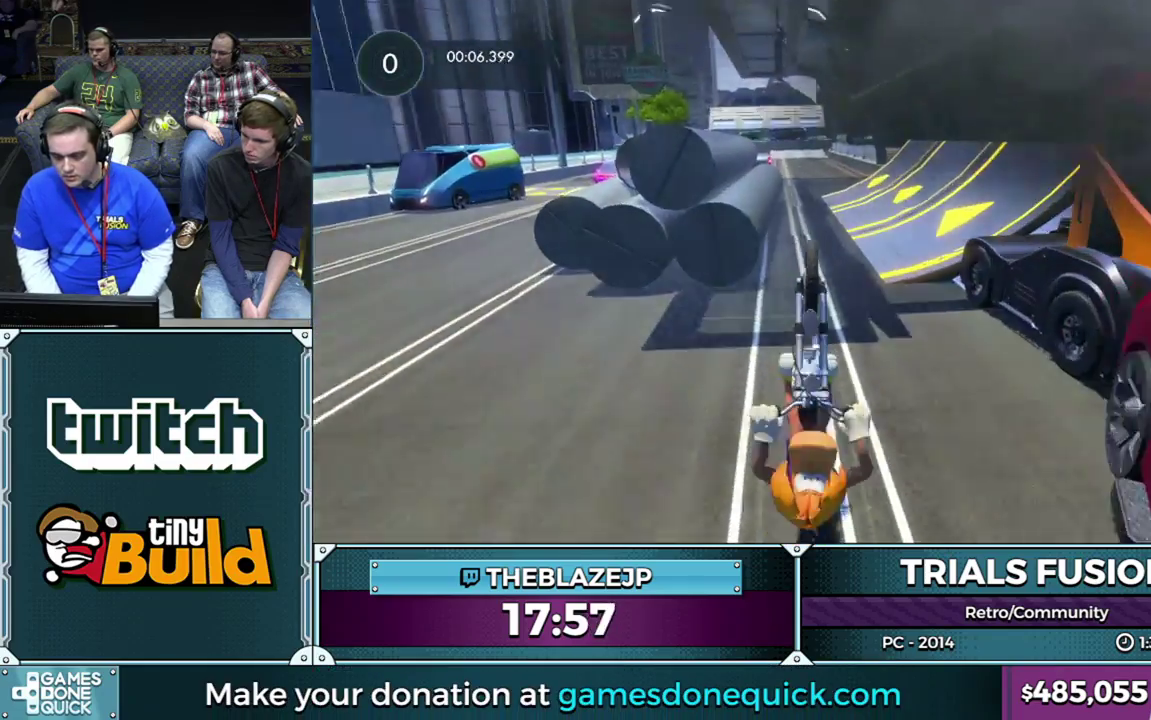
{"buttons": ["L2", "R2"], "left_stick": "center", "events": [[133, "L2", "down"], [200, "left_stick", "left"], [383, "left_stick", "center"]]}
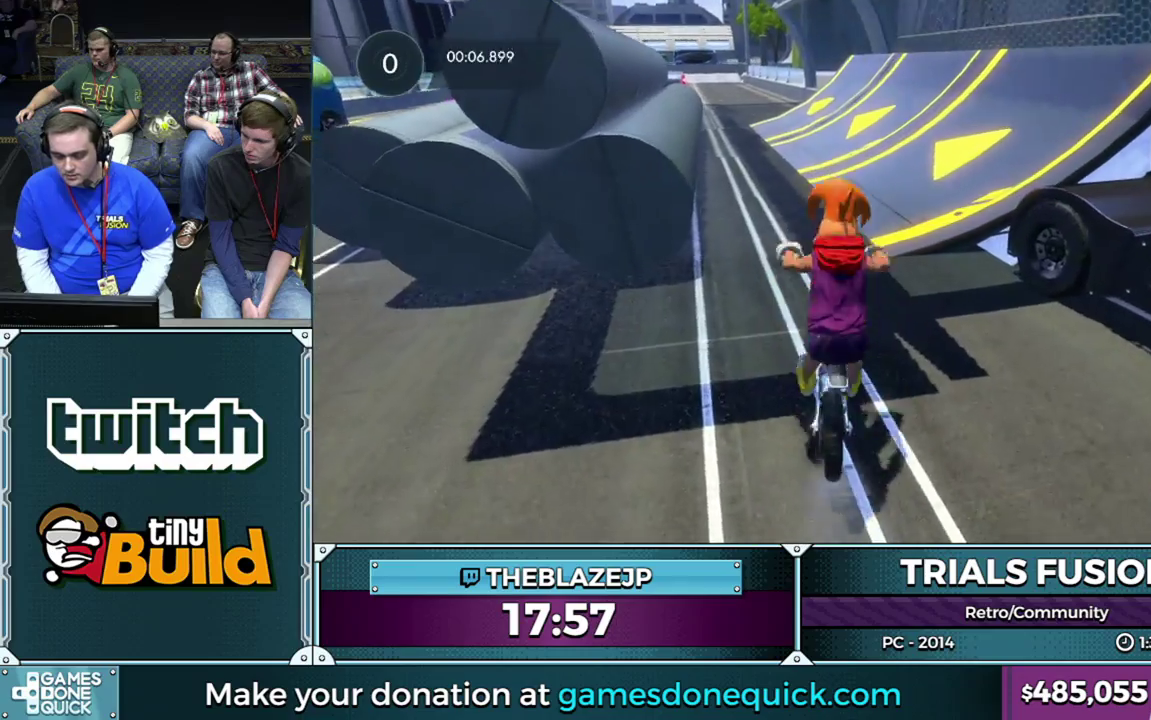
{"buttons": ["R2"], "left_stick": "right", "events": [[67, "L2", "up"], [67, "R2", "up"], [117, "R2", "down"], [433, "left_stick", "right"]]}